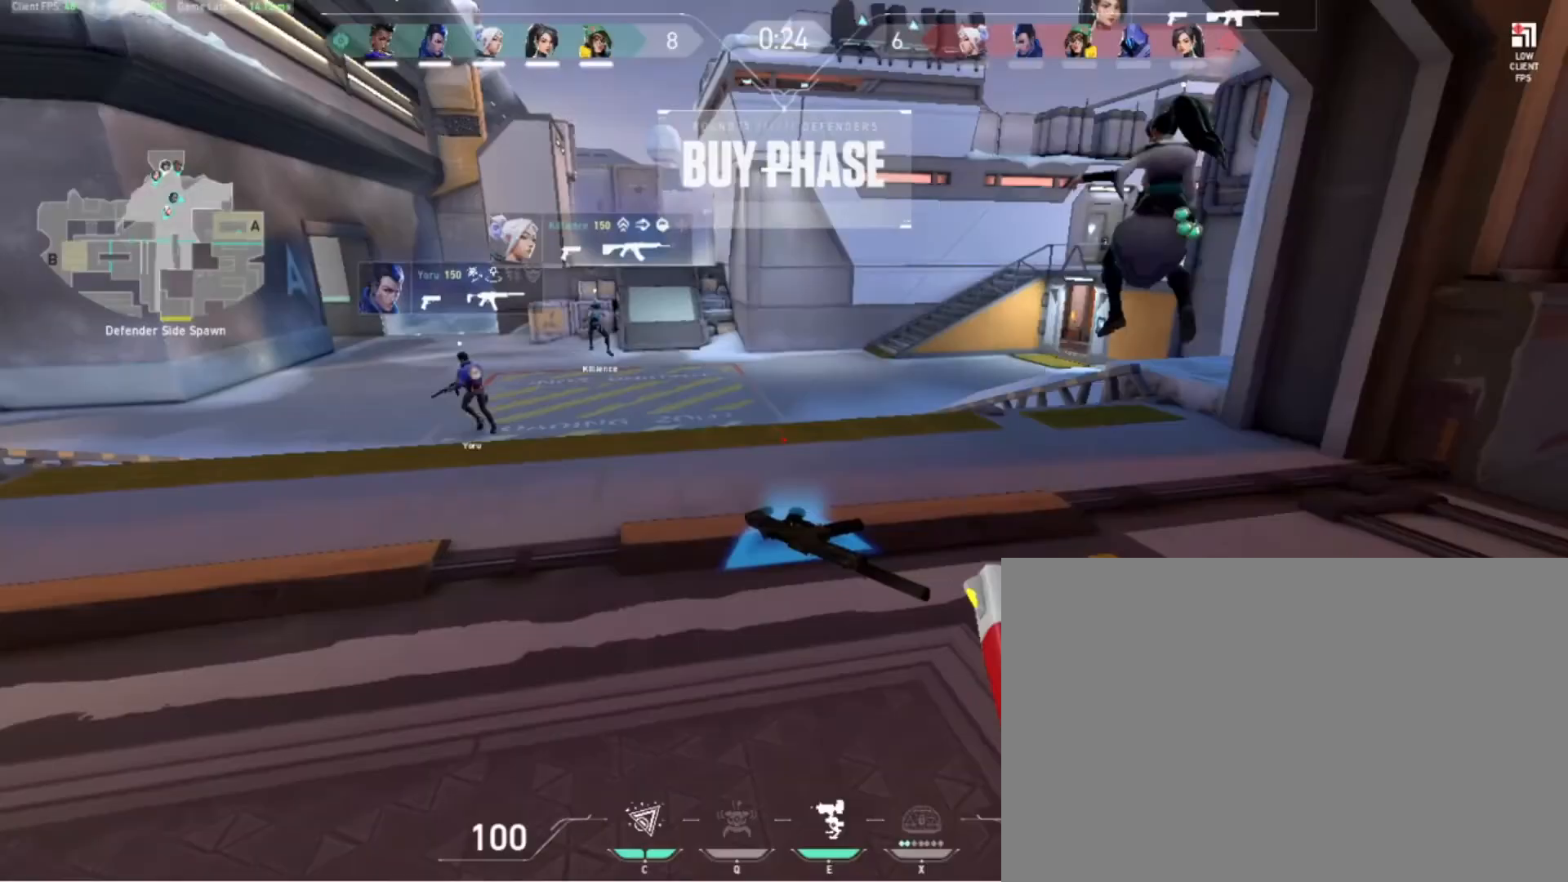
Gameplay with keyboard and mouse; each line is a JSON object with the keys held at the frame after it. "events" lists presses ("down") and releases ("up") of "1", "2", "3", "4", "5", "a", "d", "e", "q", "r", "s", "space" and "w" between this image and that frame as [ms after this image, input, new state], when the widget could be followed in between. No other keys are recorded. Mouse buttons are not recorded. Not read: mouse_move.
{"keys": ["w"], "events": [[200, "w", "down"]]}
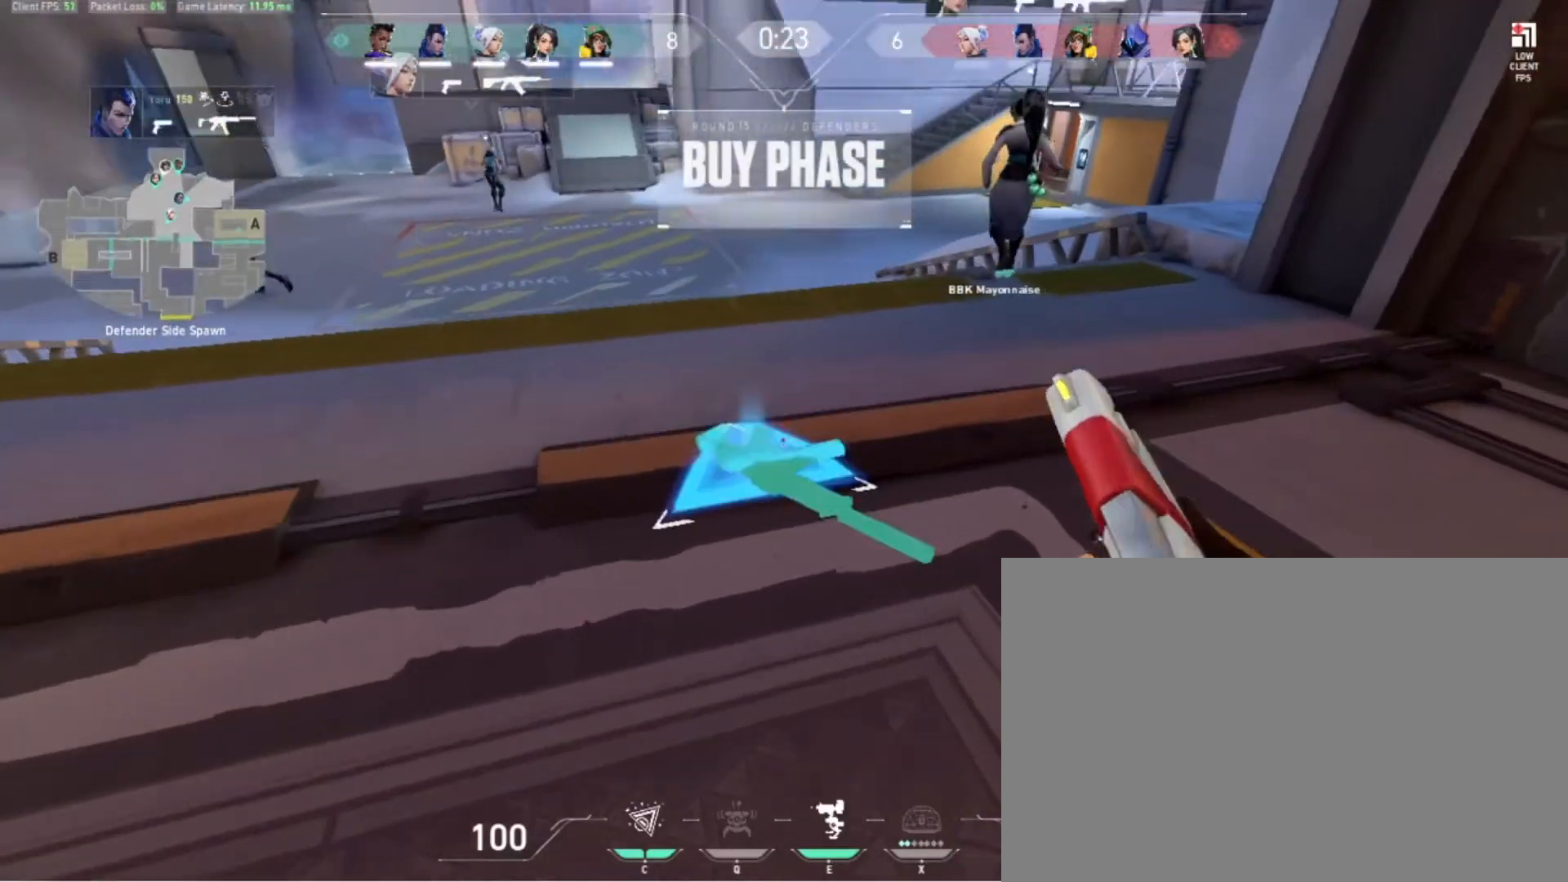
{"keys": ["w"], "events": [[67, "w", "up"], [433, "w", "down"]]}
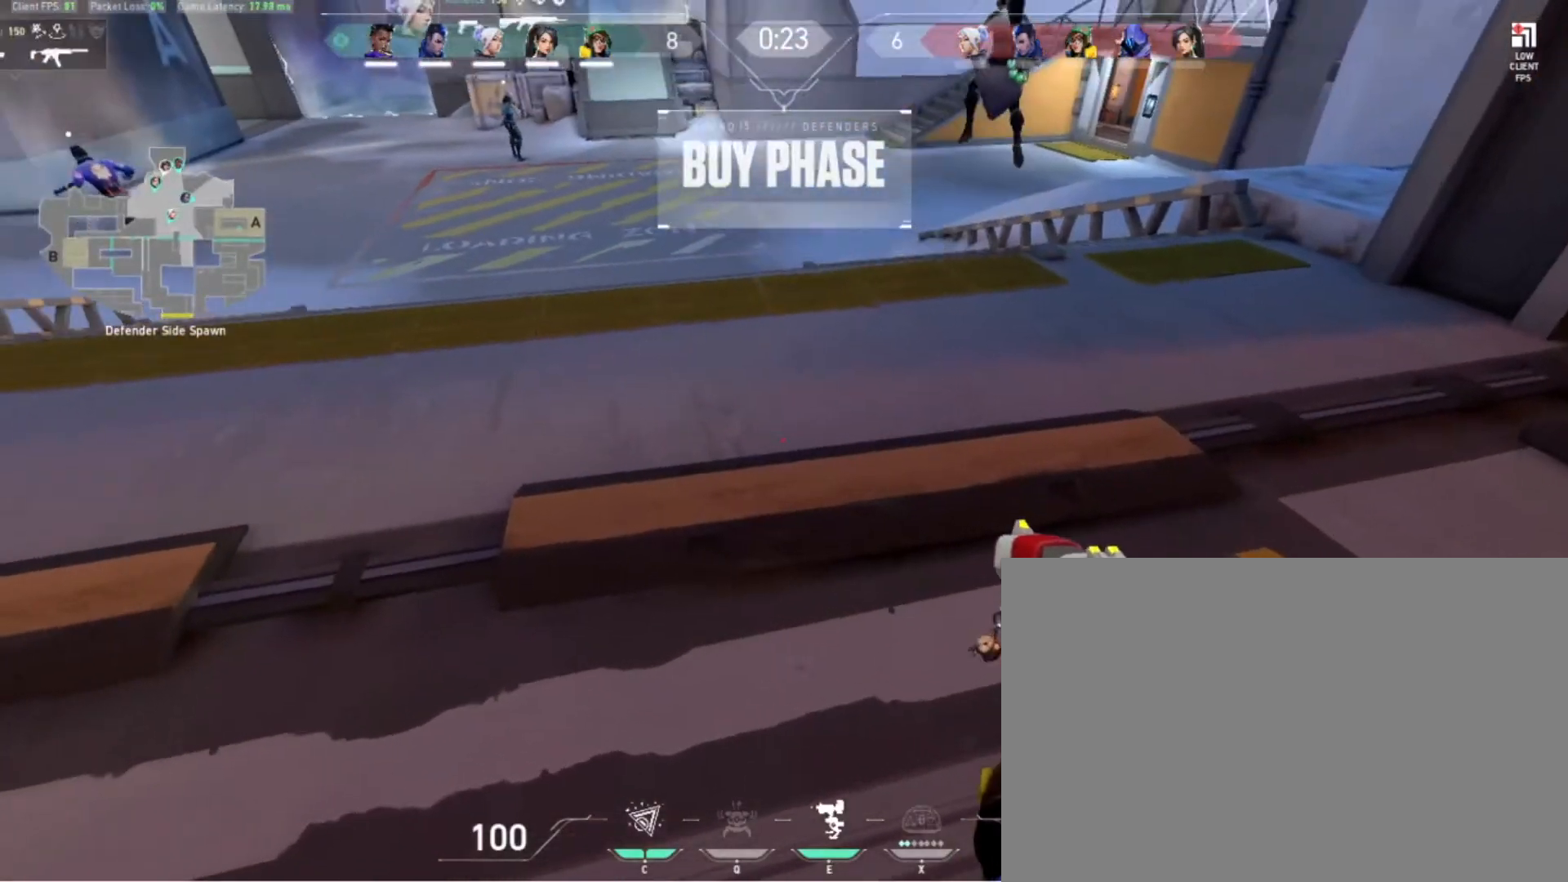
{"keys": ["w"], "events": []}
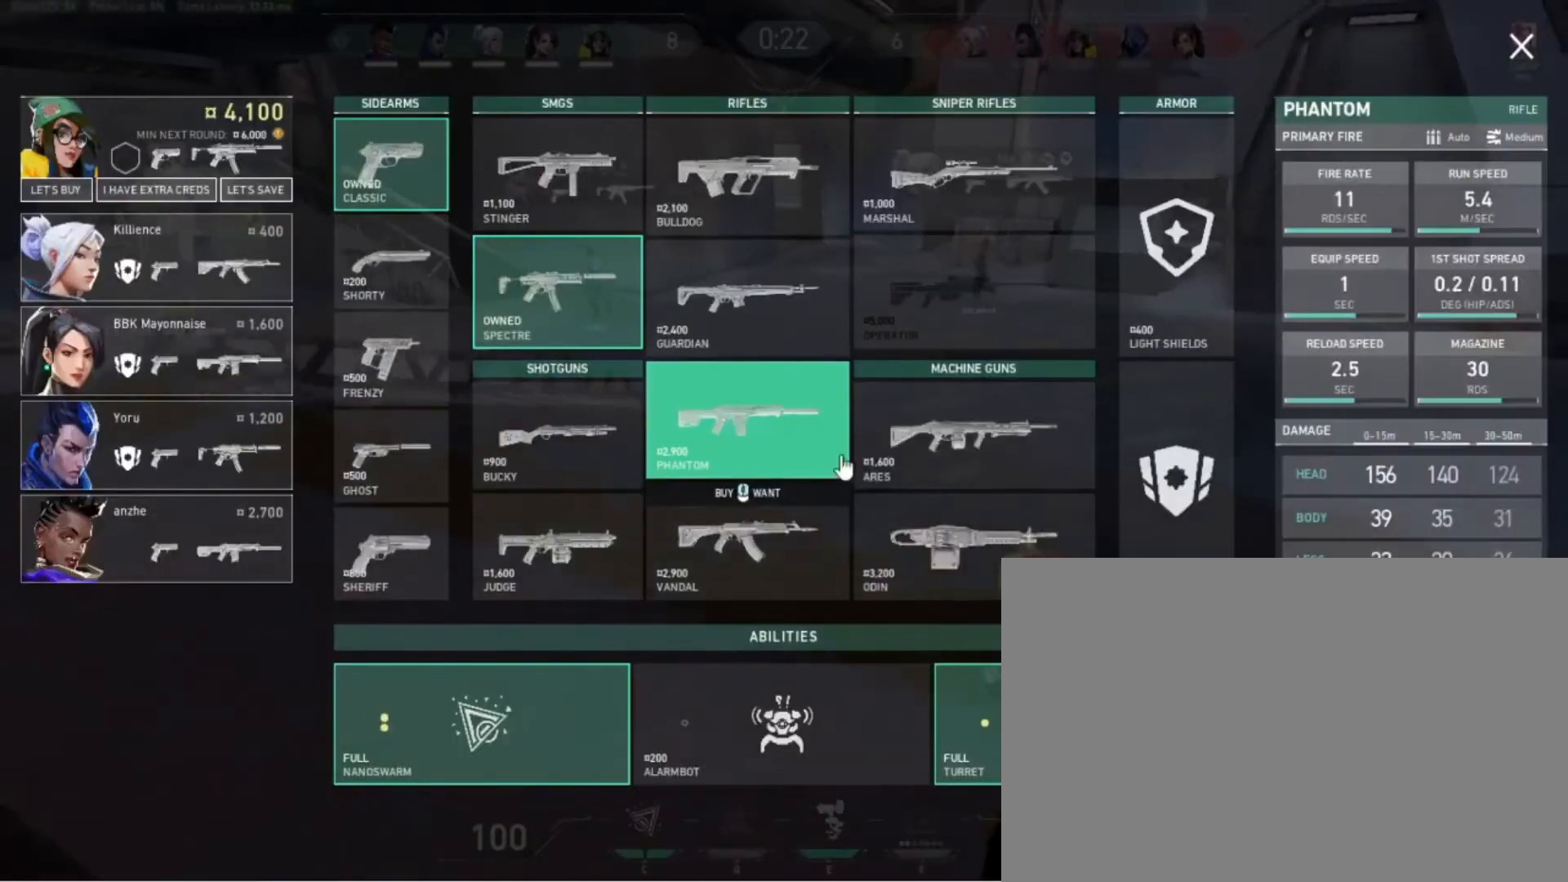
{"keys": ["w"], "events": []}
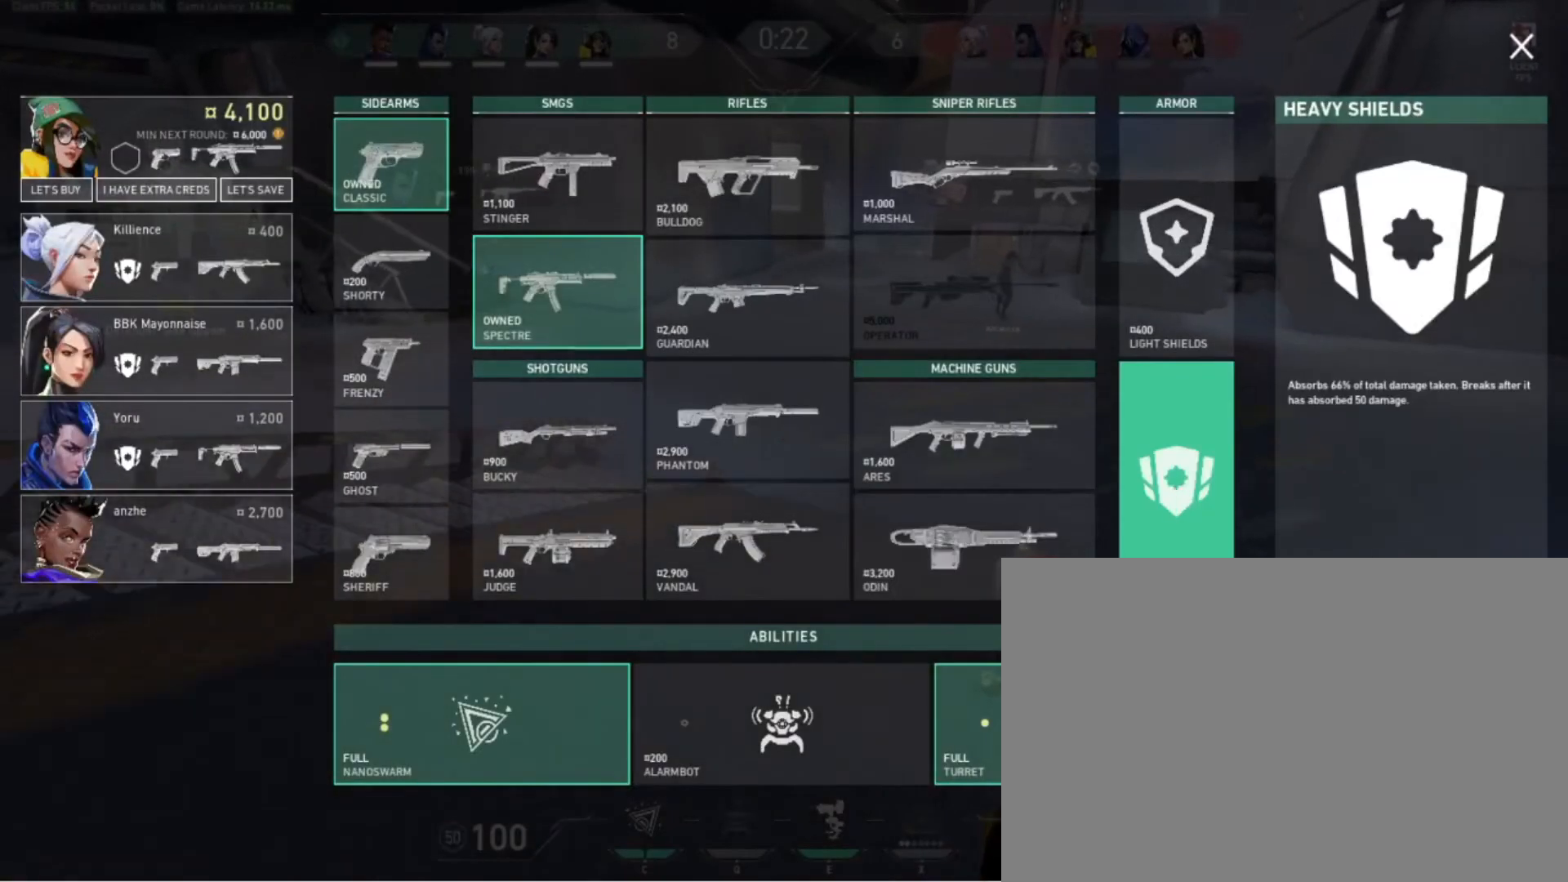
{"keys": ["w"], "events": []}